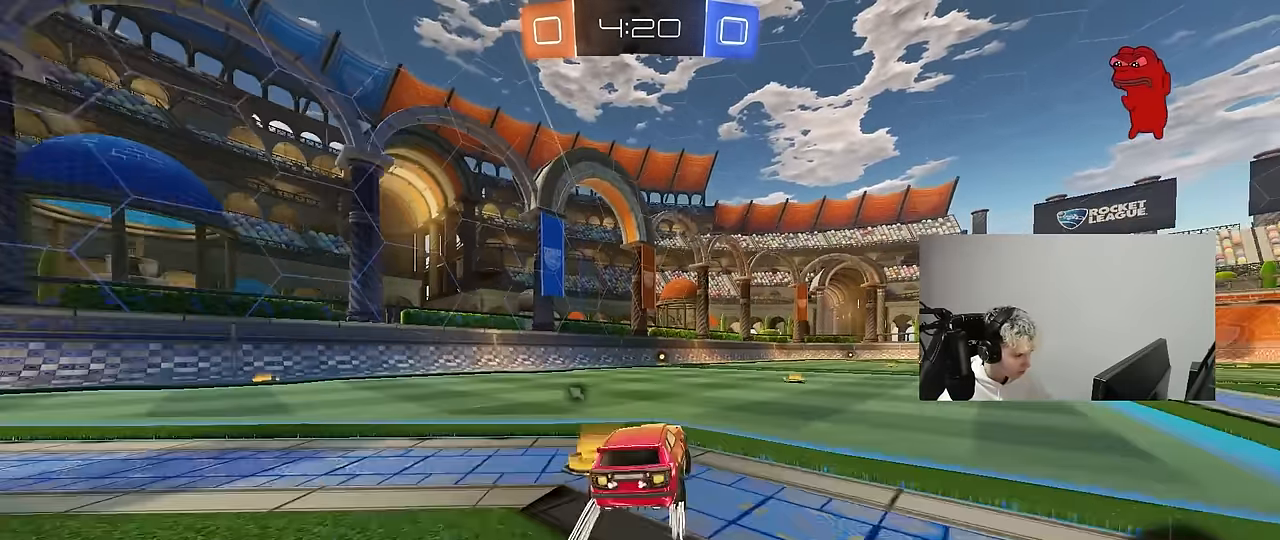
Gameplay with keyboard and mouse; each line is a JSON object with the keys and mouse buttons held at the frame after it. "events" lists presses ("down") and releases ("up") of "1", "2", "3", "4", "5", "a", "alt", "c", "caps_lock", "ctrl", "d", "e", "f", "g", "q", "r", "s", "shift", "space", "t", "tab", "v", "w", "x", "z", "mouse_left", "mouse_wheel" and "mouse_right" between this image and that frame as [ms after this image, input, new state], when the widget could be followed in between. "mouse_left", "mouse_wheel", "mouse_right" = the "left", "wheel", "right" buttons of the "mouse" list. No other keys are recorded. "wheel" means that the mouse wheel is clicked or scrolled. "mouse_move" is the direction in which the mouse moves at that frame (one of eight, or "still"), when it could be read.
{"keys": ["d", "s", "shift"], "mouse": [], "mouse_move": "still", "events": [[150, "d", "up"], [200, "mouse_right", "down"], [234, "d", "down"], [234, "mouse_right", "up"], [234, "shift", "down"], [334, "mouse_right", "down"], [384, "s", "down"], [384, "w", "up"], [434, "mouse_right", "up"]]}
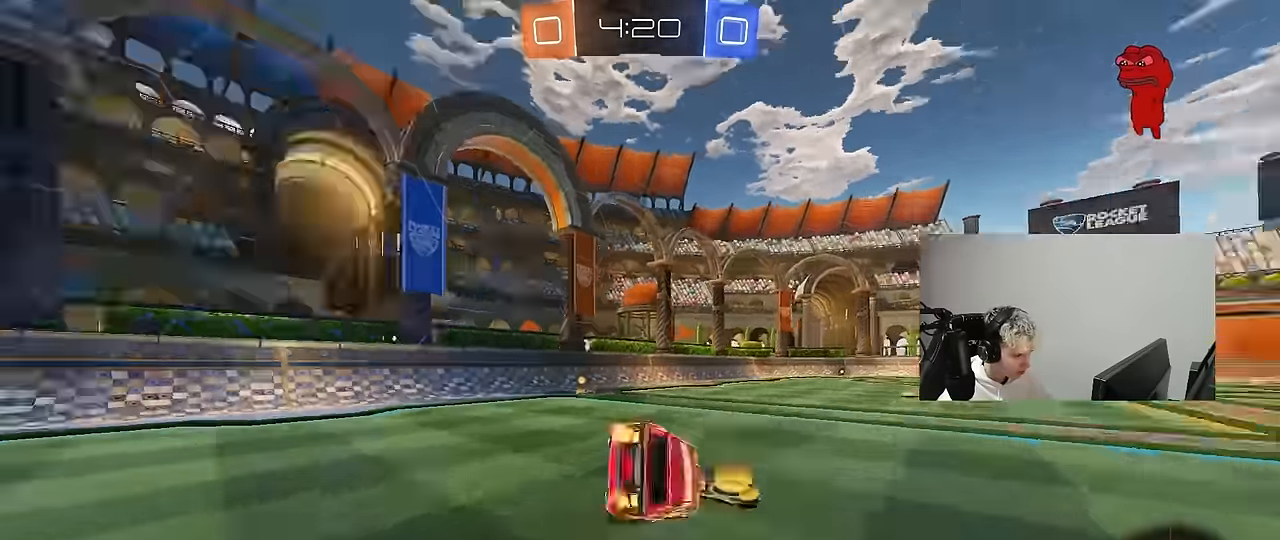
{"keys": ["d", "s", "shift"], "mouse": [], "mouse_move": "still", "events": [[17, "space", "down"], [200, "space", "up"], [250, "s", "up"], [350, "s", "down"]]}
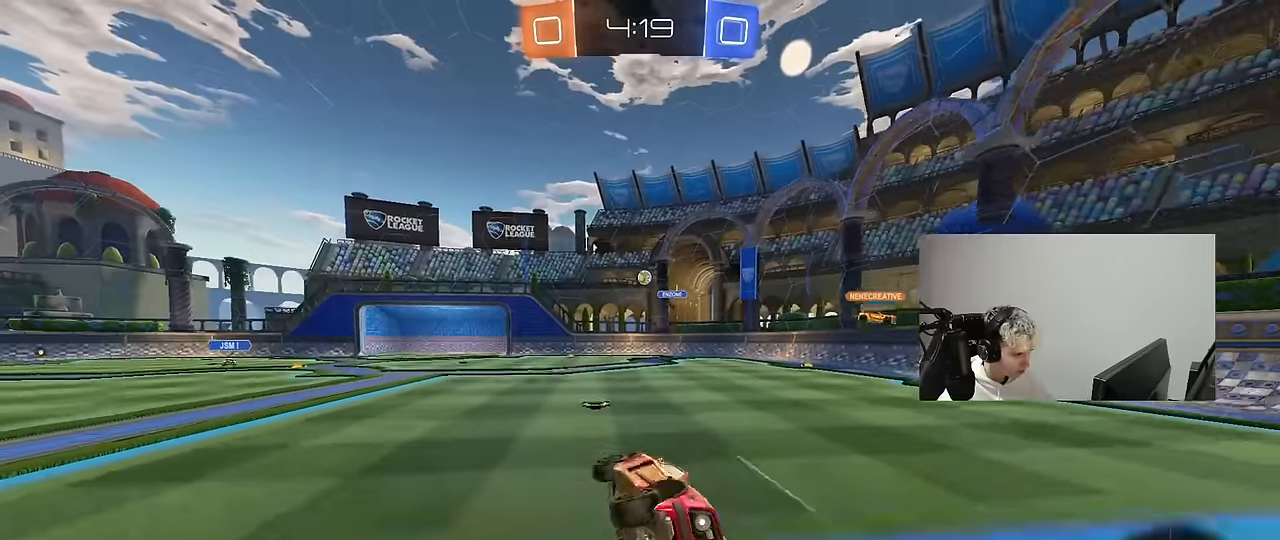
{"keys": ["d", "w"], "mouse": [], "mouse_move": "still", "events": [[34, "s", "up"], [84, "shift", "up"], [234, "d", "up"], [267, "d", "down"], [267, "w", "down"]]}
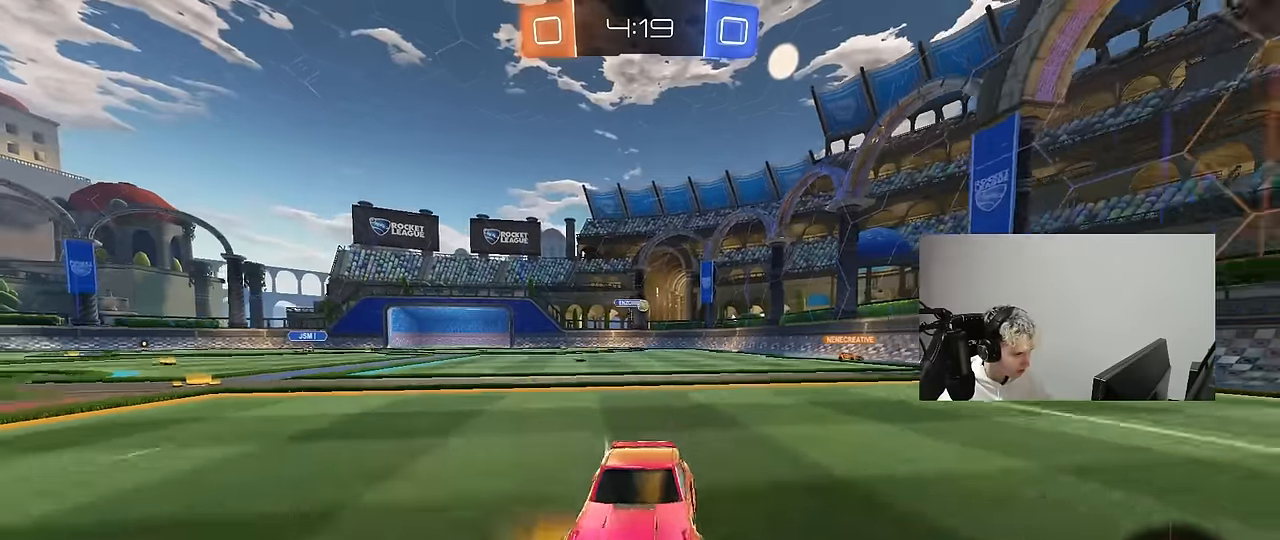
{"keys": ["a", "w"], "mouse": [], "mouse_move": "still", "events": [[50, "d", "up"], [100, "a", "down"], [150, "shift", "down"], [284, "shift", "up"]]}
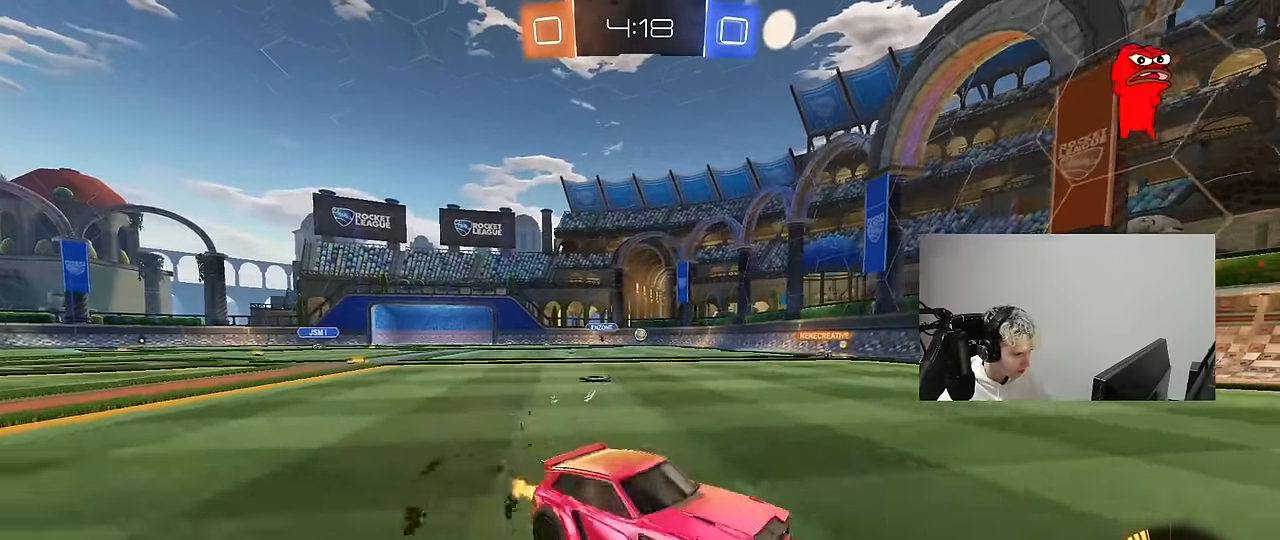
{"keys": ["w"], "mouse": [], "mouse_move": "still", "events": [[300, "a", "up"]]}
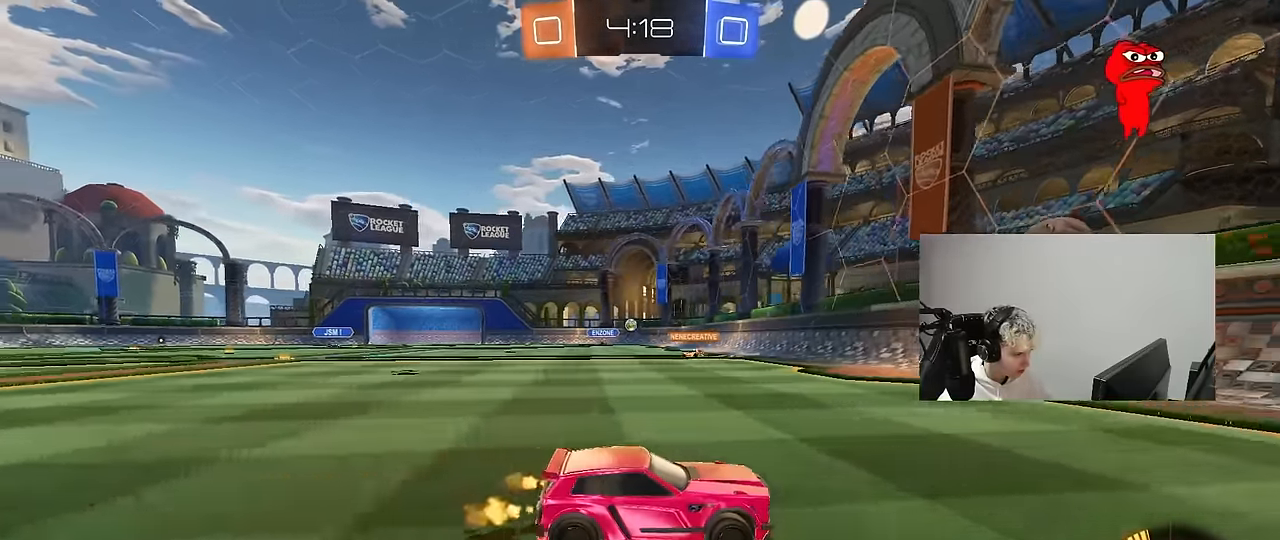
{"keys": ["a", "w"], "mouse": [], "mouse_move": "still", "events": [[317, "a", "down"], [317, "shift", "down"], [417, "shift", "up"]]}
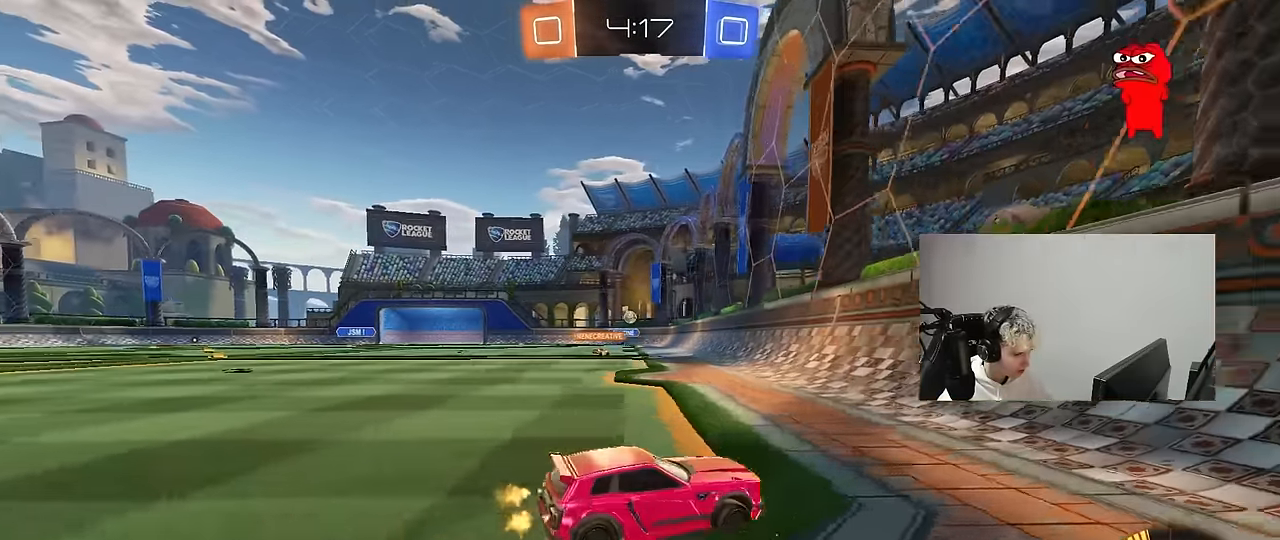
{"keys": ["a", "w"], "mouse": [], "mouse_move": "still", "events": [[200, "a", "up"], [284, "a", "down"]]}
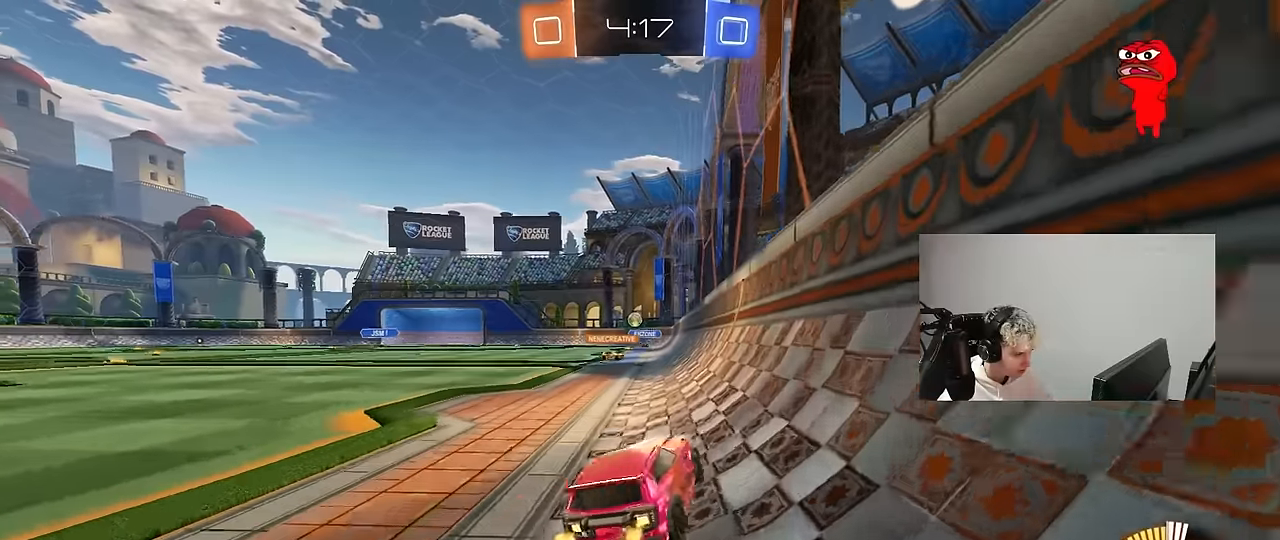
{"keys": ["a", "s"], "mouse": [], "mouse_move": "still", "events": [[217, "a", "up"], [300, "w", "up"], [350, "a", "down"], [400, "s", "down"]]}
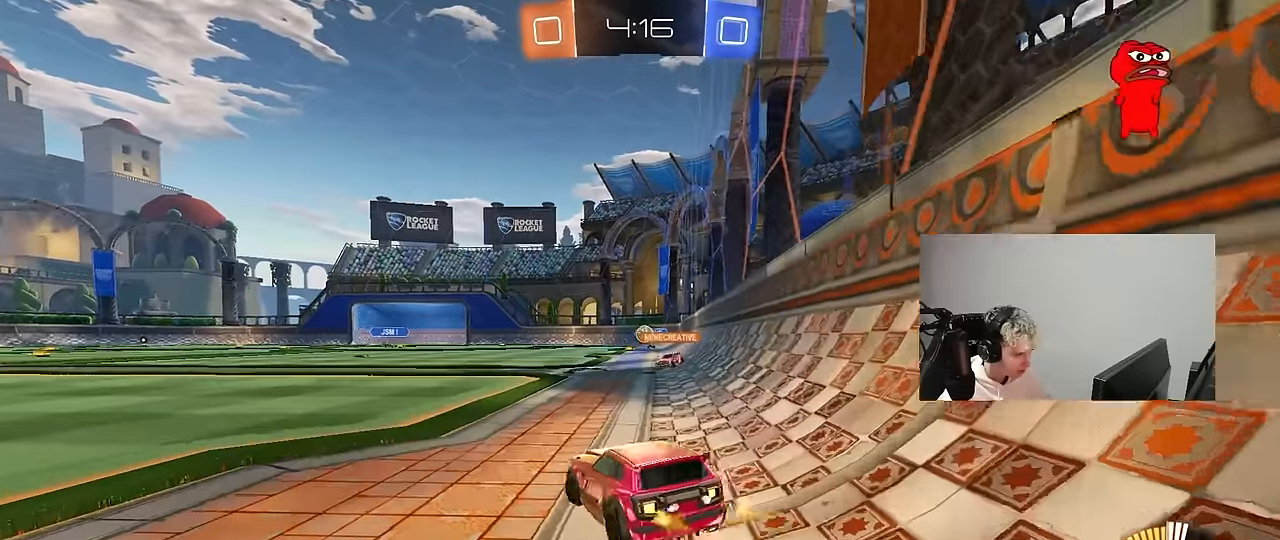
{"keys": ["a"], "mouse": [], "mouse_move": "still", "events": [[34, "s", "up"], [217, "w", "down"], [417, "w", "up"]]}
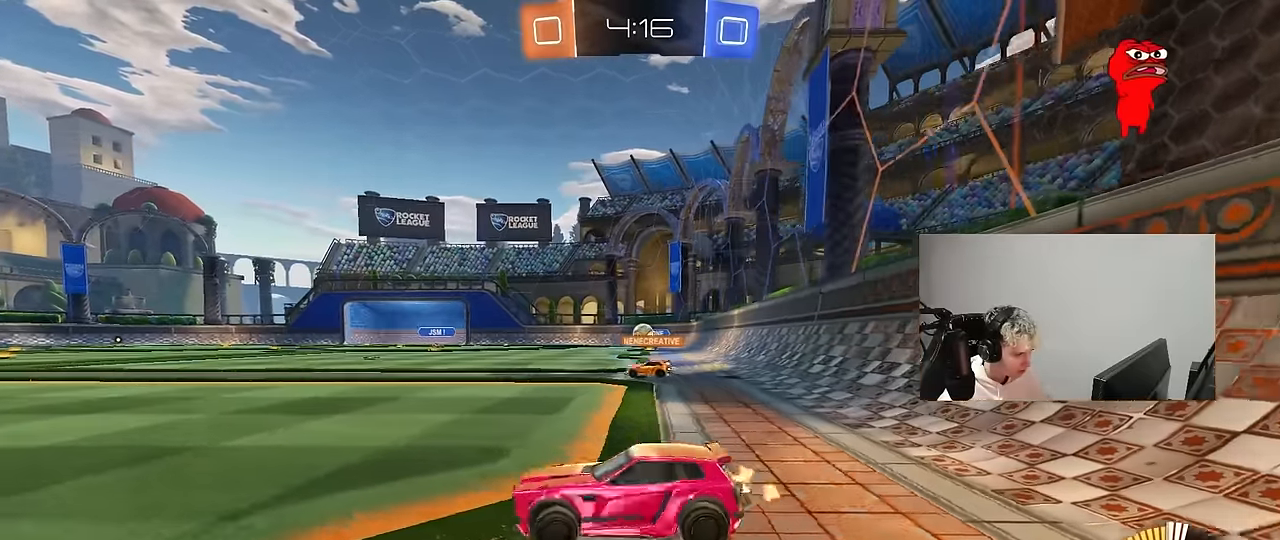
{"keys": ["a", "w"], "mouse": [], "mouse_move": "still", "events": [[100, "w", "down"], [150, "a", "up"], [434, "a", "down"]]}
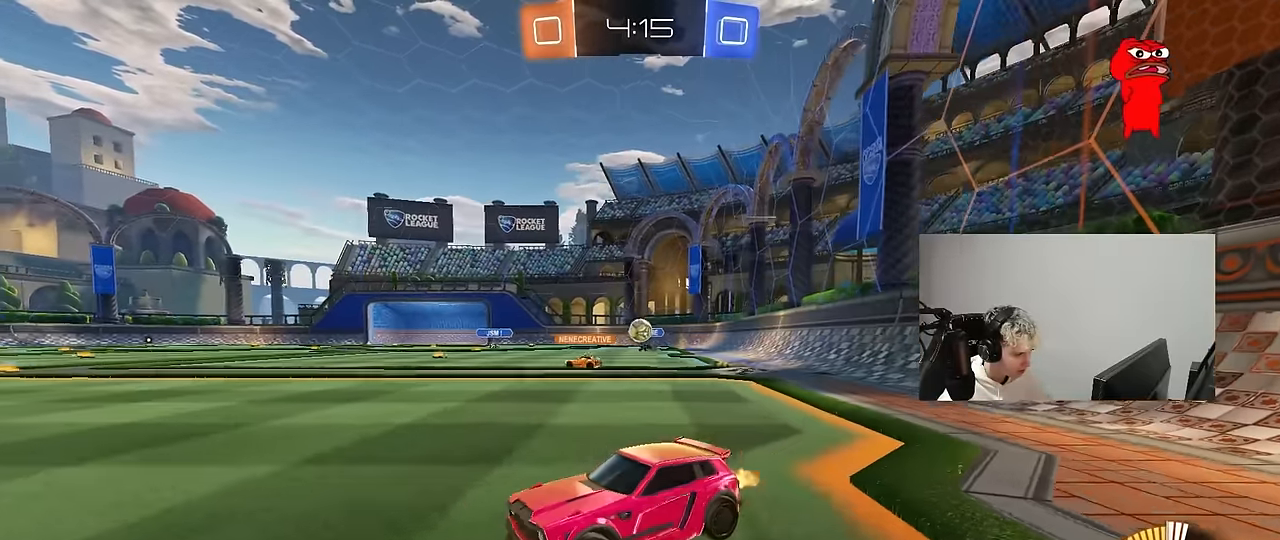
{"keys": ["d", "w"], "mouse": [], "mouse_move": "still", "events": [[67, "a", "up"], [400, "d", "down"]]}
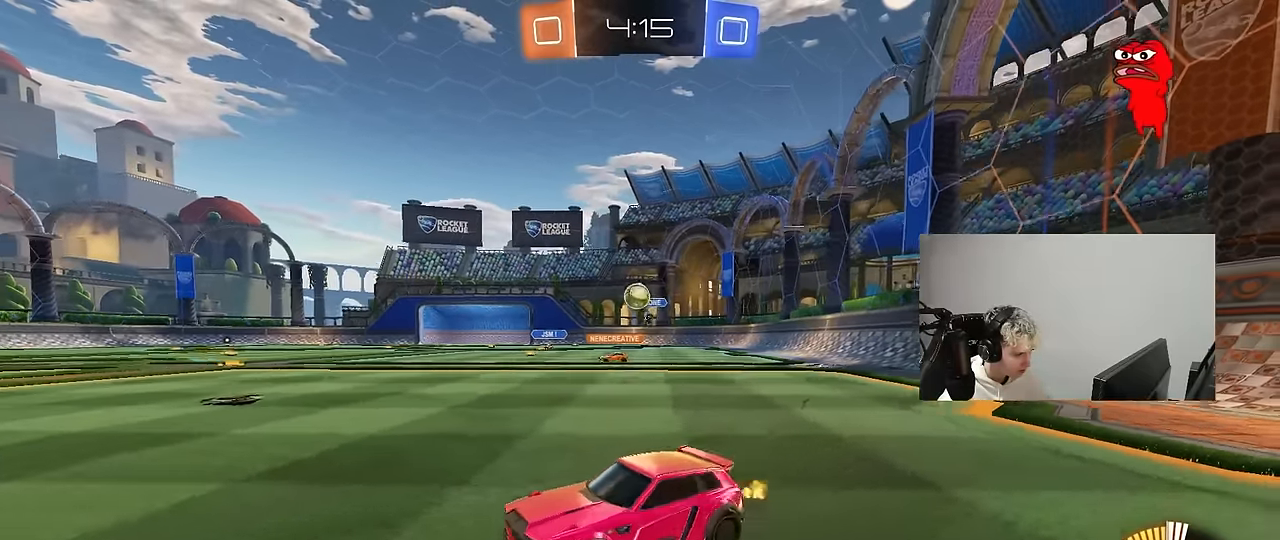
{"keys": ["w"], "mouse": [], "mouse_move": "still", "events": [[34, "d", "up"], [217, "a", "down"], [417, "a", "up"]]}
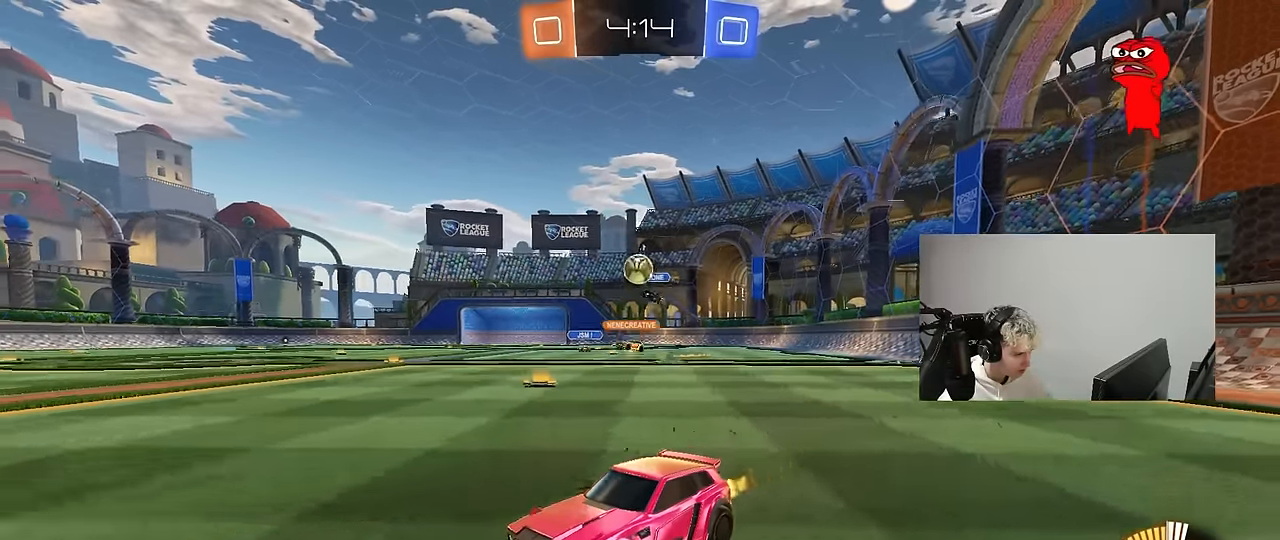
{"keys": ["w"], "mouse": ["left"], "mouse_move": "still", "events": [[434, "mouse_left", "down"]]}
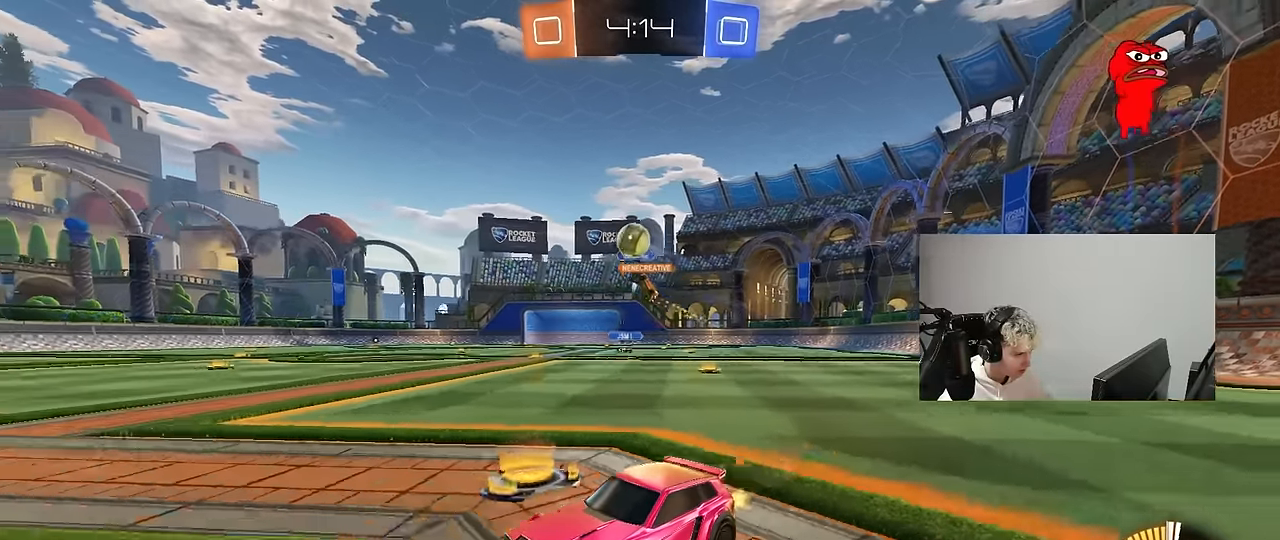
{"keys": ["d", "w"], "mouse": ["left"], "mouse_move": "still", "events": [[117, "mouse_left", "up"], [450, "d", "down"], [450, "mouse_left", "down"]]}
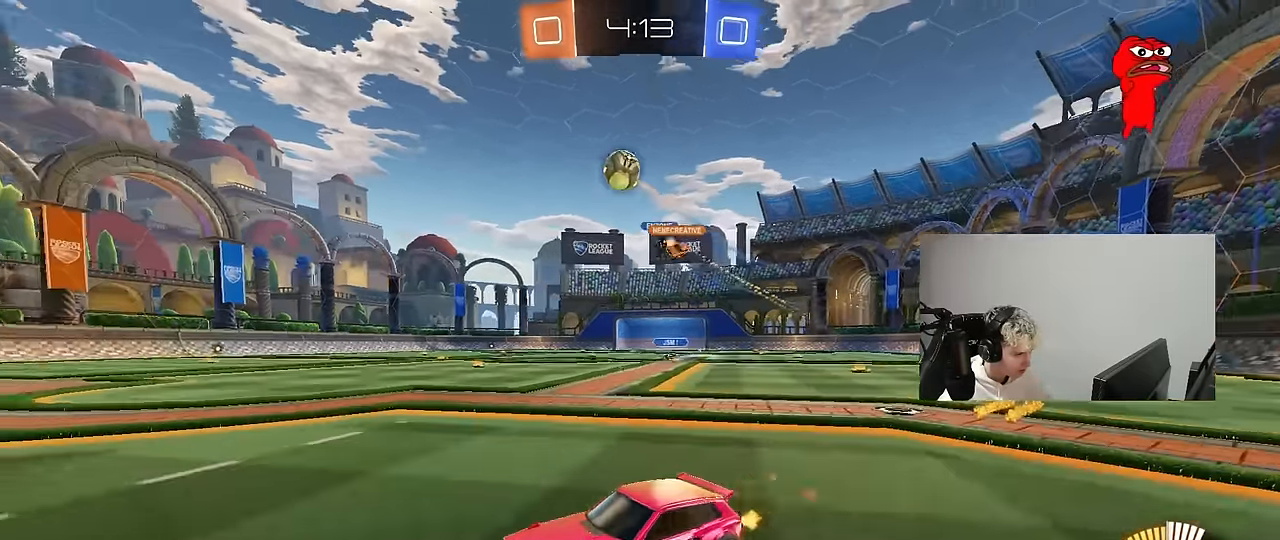
{"keys": ["a", "s", "shift"], "mouse": ["right"], "mouse_move": "down-left", "events": [[84, "mouse_left", "up"], [267, "mouse_right", "down"], [317, "a", "down"], [317, "d", "up"], [317, "shift", "down"], [367, "mouse_right", "up"], [417, "mouse_right", "down"], [467, "s", "down"], [467, "w", "up"]]}
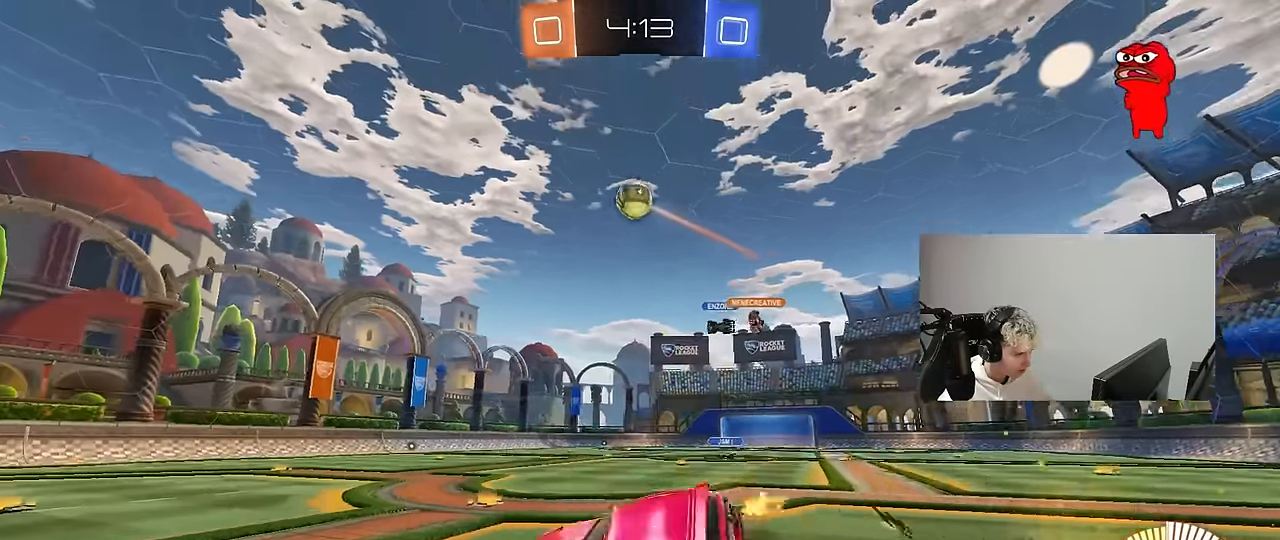
{"keys": ["a", "s", "shift"], "mouse": [], "mouse_move": "still", "events": [[100, "mouse_right", "up"], [384, "s", "up"], [467, "s", "down"]]}
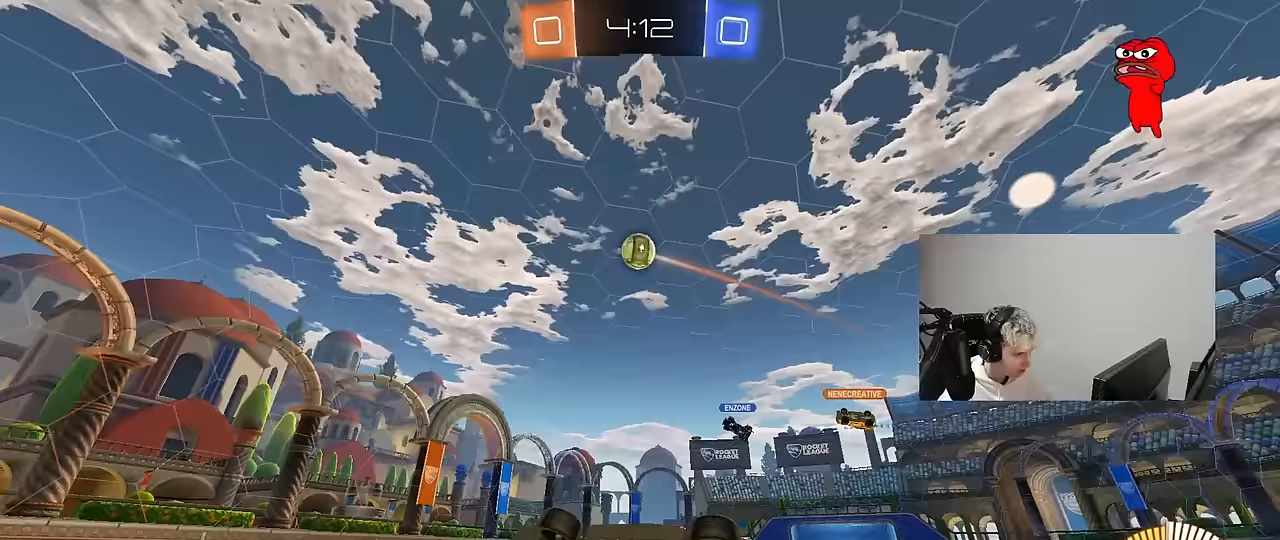
{"keys": ["w"], "mouse": [], "mouse_move": "still", "events": [[167, "shift", "up"], [217, "s", "up"], [250, "a", "up"], [450, "w", "down"]]}
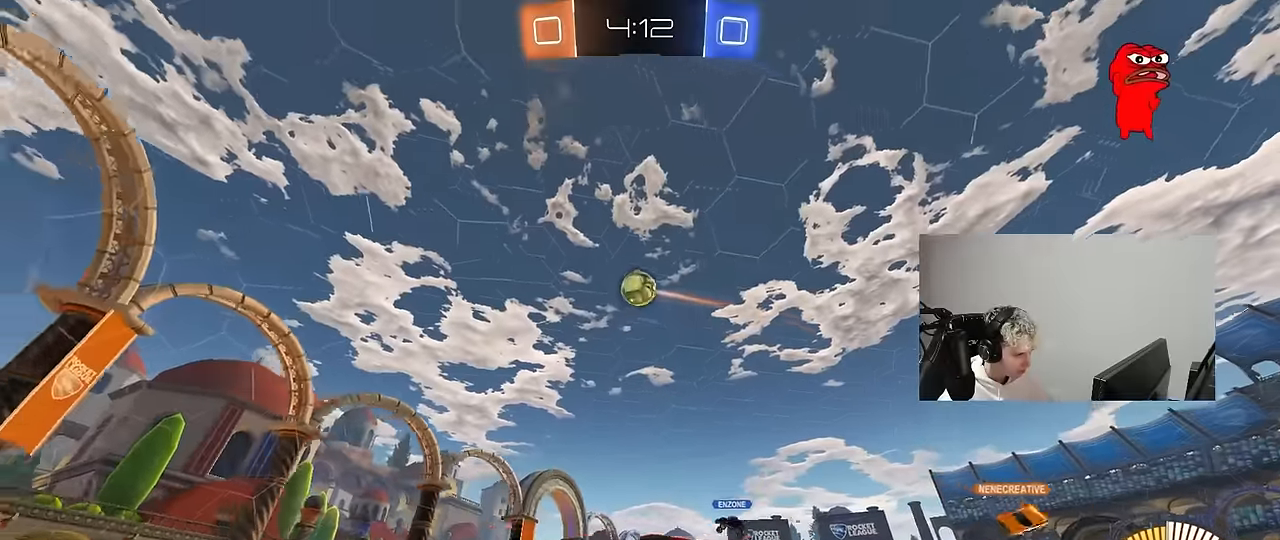
{"keys": ["a", "w"], "mouse": [], "mouse_move": "still", "events": [[133, "a", "down"], [183, "shift", "down"], [417, "shift", "up"]]}
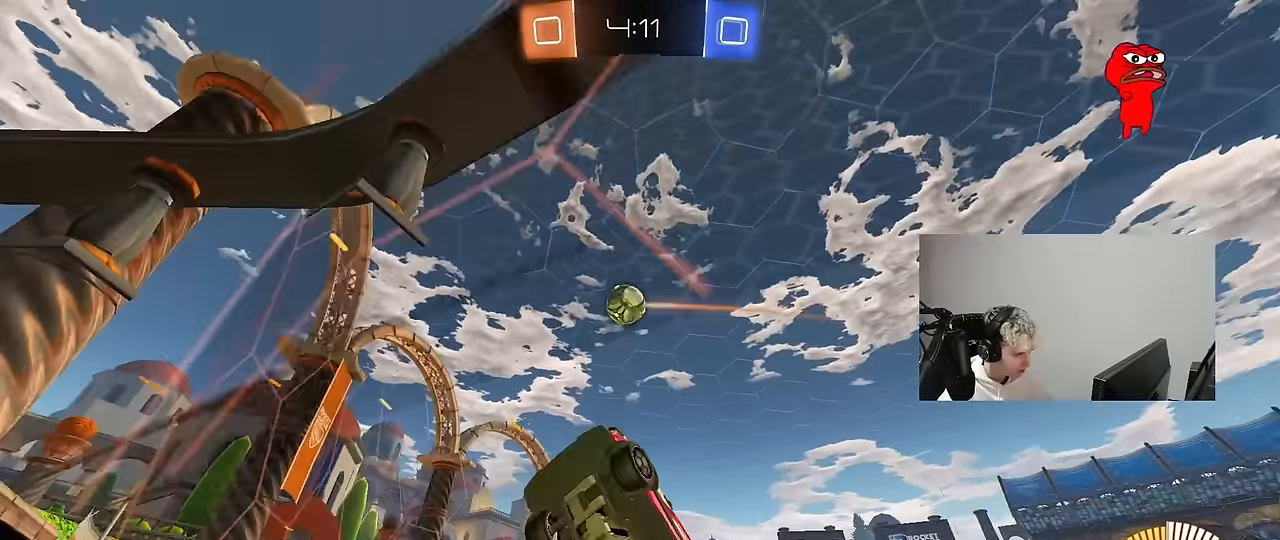
{"keys": ["a", "w"], "mouse": [], "mouse_move": "still", "events": [[150, "shift", "down"], [383, "shift", "up"]]}
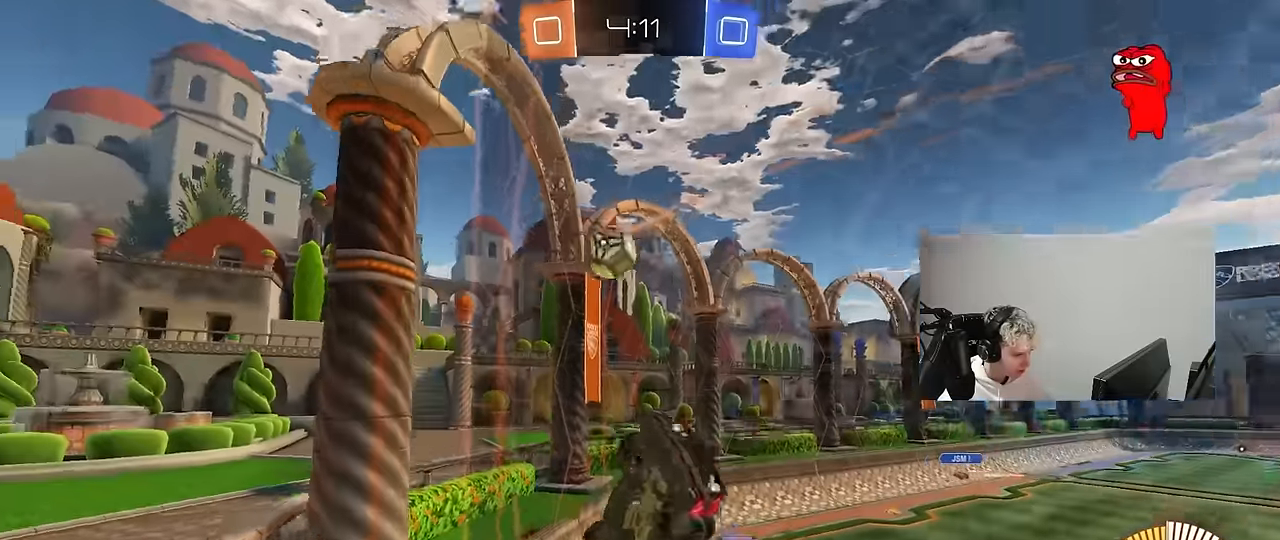
{"keys": ["a", "w"], "mouse": [], "mouse_move": "still", "events": []}
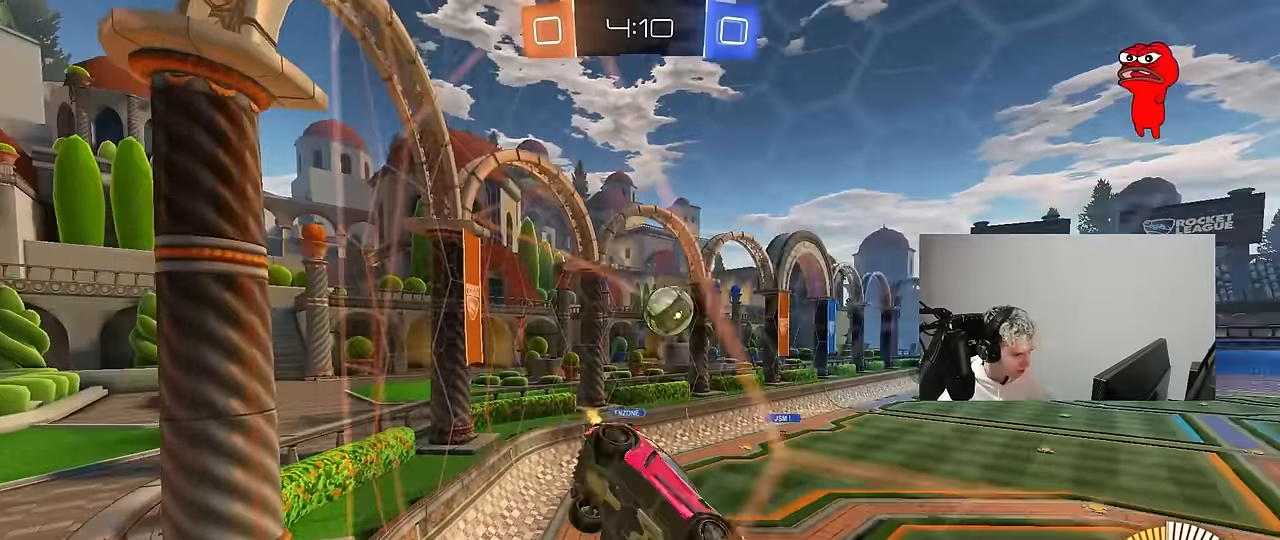
{"keys": ["d", "w"], "mouse": [], "mouse_move": "still", "events": [[83, "a", "up"], [83, "d", "down"], [267, "d", "up"], [367, "a", "down"], [467, "a", "up"], [500, "d", "down"]]}
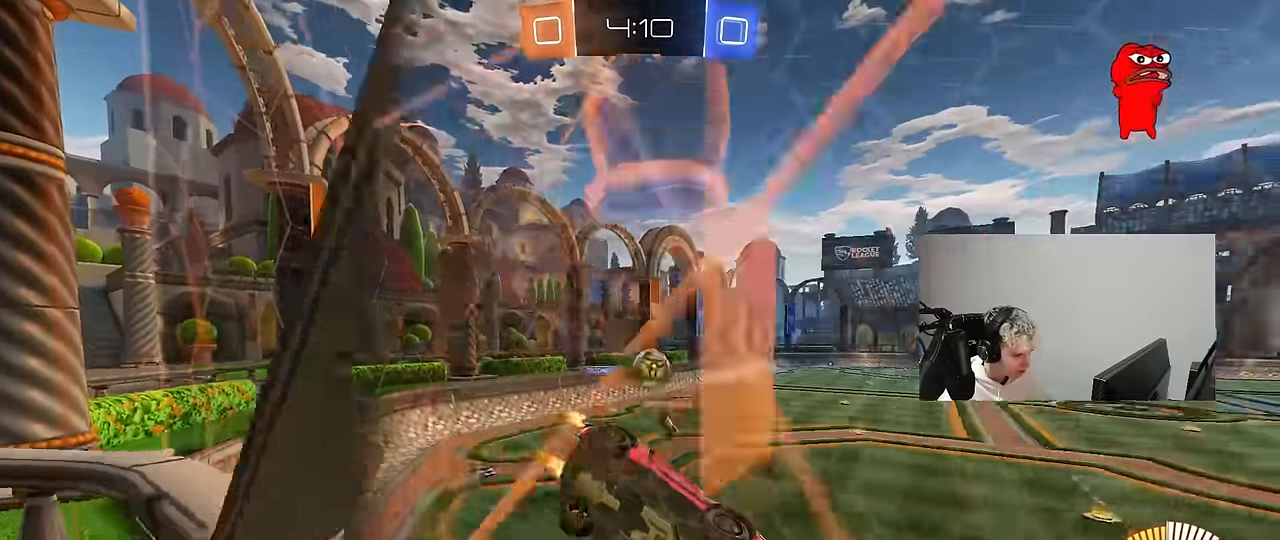
{"keys": ["a"], "mouse": ["left"], "mouse_move": "down", "events": [[50, "w", "up"], [100, "d", "up"], [150, "mouse_right", "down"], [150, "s", "down"], [200, "d", "down"], [200, "mouse_left", "down"], [200, "shift", "down"], [283, "mouse_right", "up"], [383, "a", "down"], [433, "d", "up"], [433, "s", "up"], [433, "shift", "up"]]}
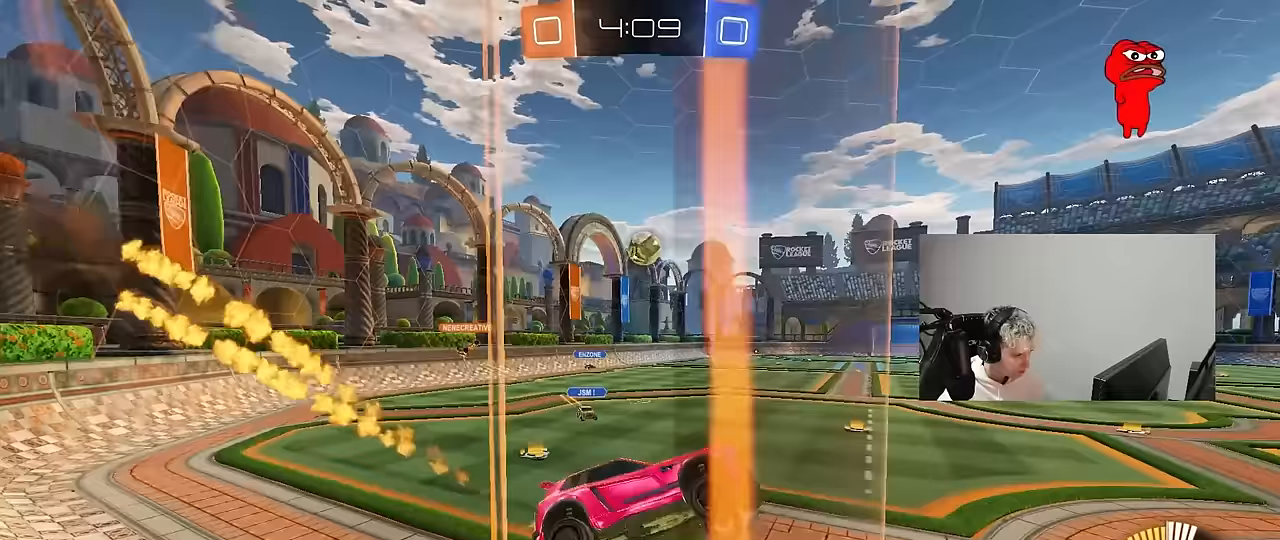
{"keys": ["a", "w"], "mouse": ["left"], "mouse_move": "still", "events": [[67, "a", "up"], [67, "mouse_left", "up"], [167, "w", "down"], [250, "mouse_left", "down"], [250, "mouse_right", "down"], [400, "mouse_right", "up"], [450, "a", "down"]]}
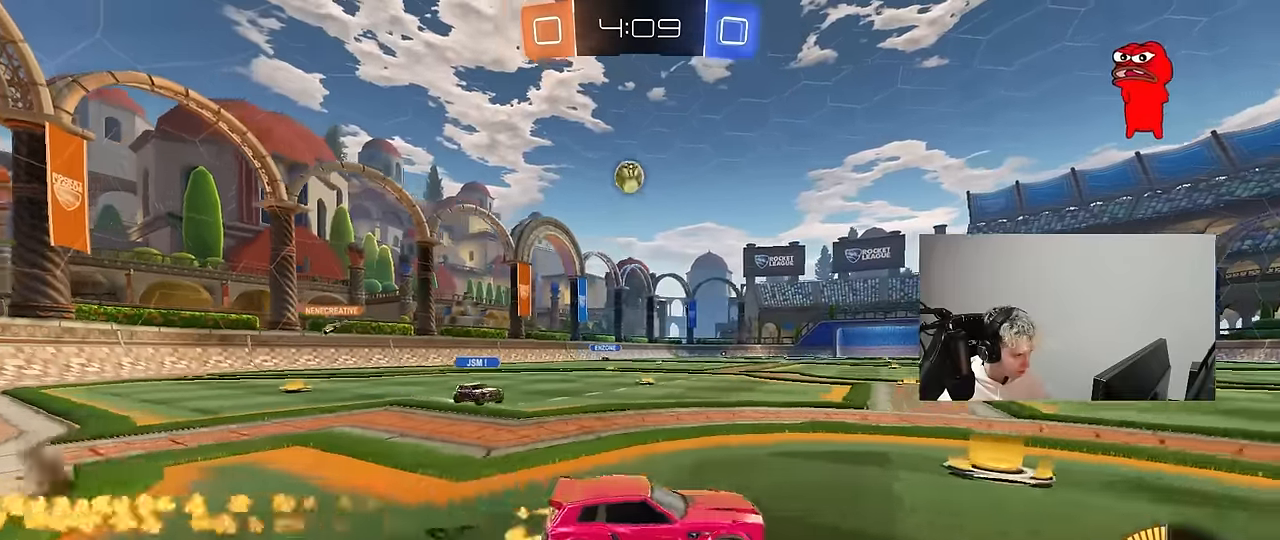
{"keys": ["s"], "mouse": ["left", "right"], "mouse_move": "left", "events": [[83, "mouse_left", "up"], [83, "shift", "down"], [133, "shift", "up"], [267, "w", "up"], [317, "mouse_right", "down"], [317, "s", "down"], [417, "d", "down"], [417, "mouse_left", "down"], [500, "a", "up"], [500, "d", "up"]]}
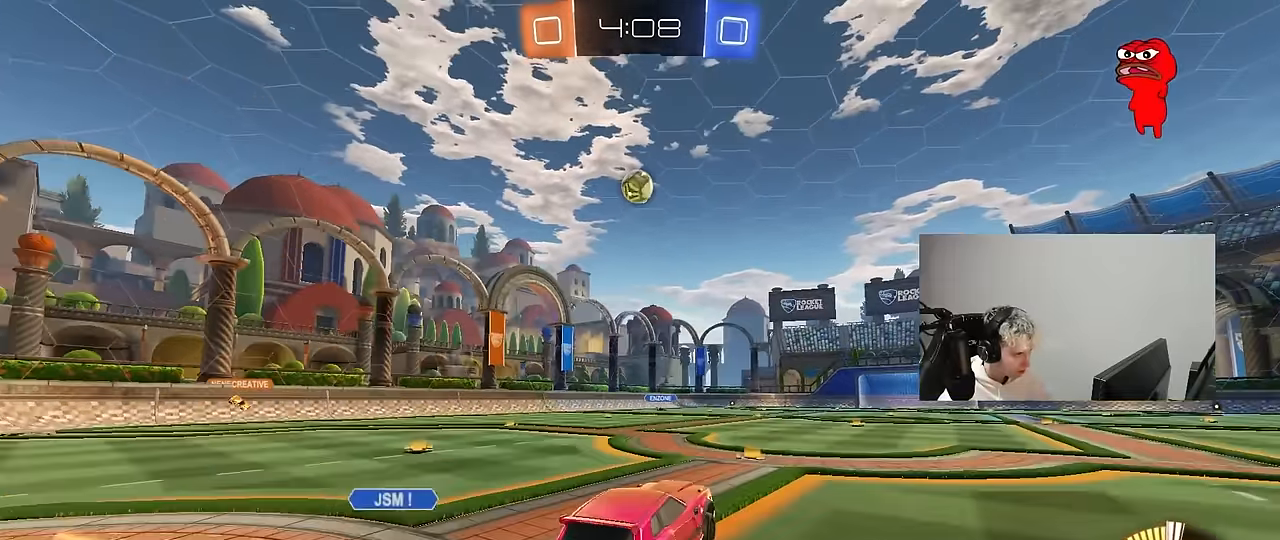
{"keys": ["d"], "mouse": ["left"], "mouse_move": "still", "events": [[50, "s", "up"], [100, "a", "down"], [100, "s", "down"], [150, "d", "down"], [200, "d", "up"], [233, "a", "up"], [233, "mouse_right", "up"], [233, "s", "up"], [283, "d", "down"]]}
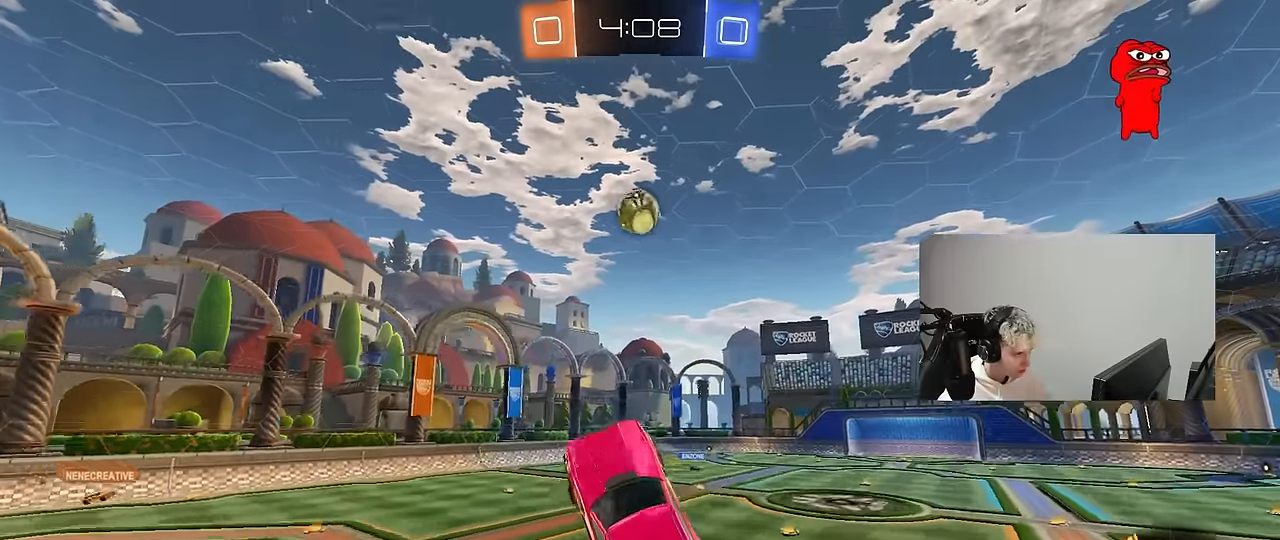
{"keys": ["w"], "mouse": ["left"], "mouse_move": "still", "events": [[17, "w", "down"], [117, "d", "up"], [217, "mouse_left", "up"], [217, "w", "up"], [350, "a", "down"], [400, "mouse_left", "down"], [400, "w", "down"], [450, "a", "up"]]}
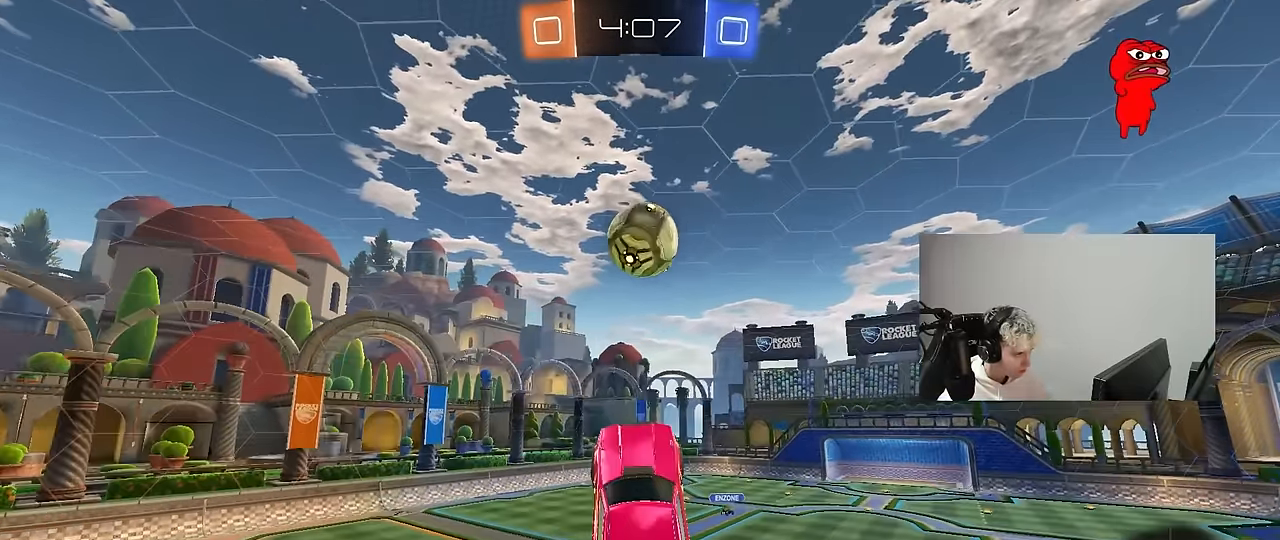
{"keys": ["a", "shift", "w"], "mouse": ["left"], "mouse_move": "up", "events": [[33, "w", "up"], [83, "d", "down"], [267, "d", "up"], [317, "a", "down"], [367, "w", "down"], [417, "shift", "down"], [417, "w", "up"], [450, "w", "down"]]}
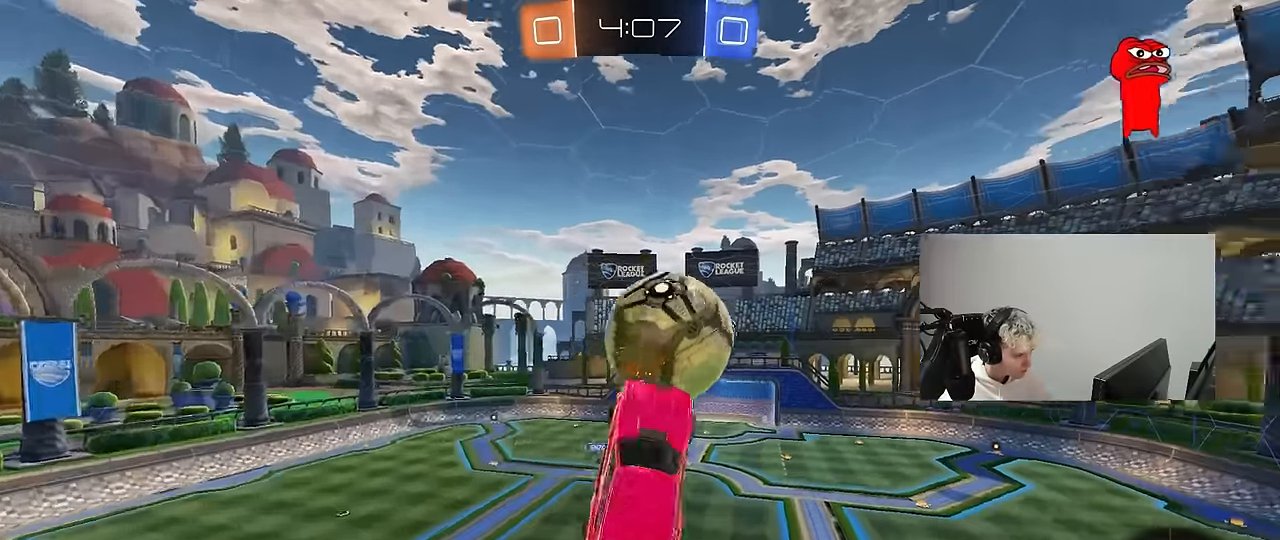
{"keys": ["a"], "mouse": [], "mouse_move": "still", "events": [[50, "mouse_left", "up"], [233, "shift", "up"], [433, "w", "up"]]}
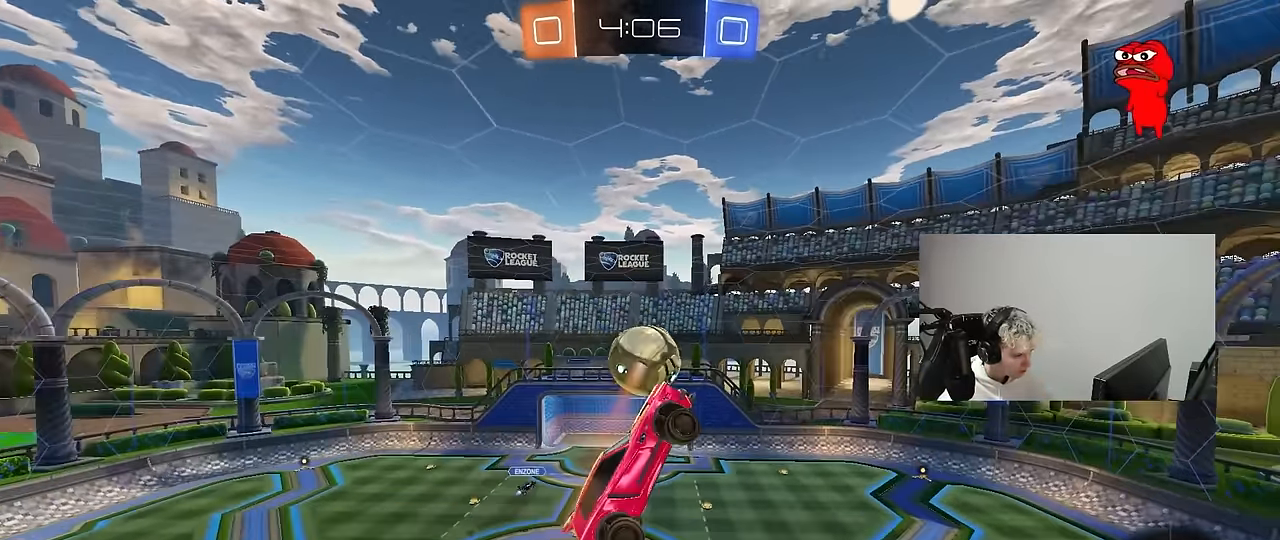
{"keys": ["d", "s"], "mouse": [], "mouse_move": "still", "events": [[117, "shift", "down"], [200, "s", "down"], [400, "a", "up"], [400, "d", "down"], [400, "shift", "up"]]}
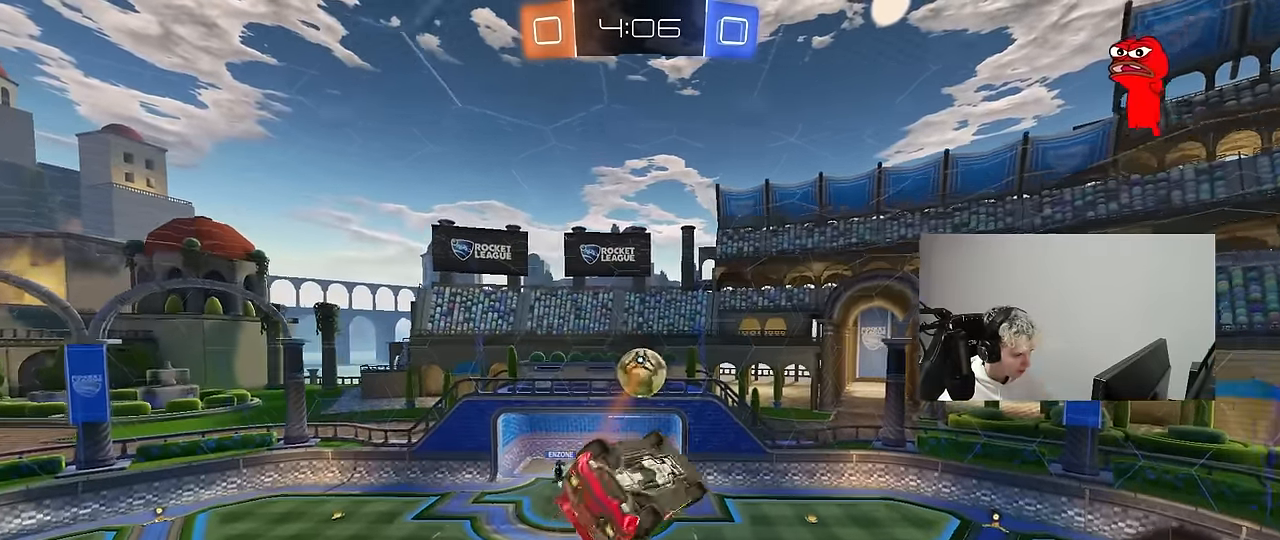
{"keys": ["a", "q"], "mouse": [], "mouse_move": "still", "events": [[133, "q", "down"], [367, "a", "down"], [467, "s", "up"], [500, "d", "up"]]}